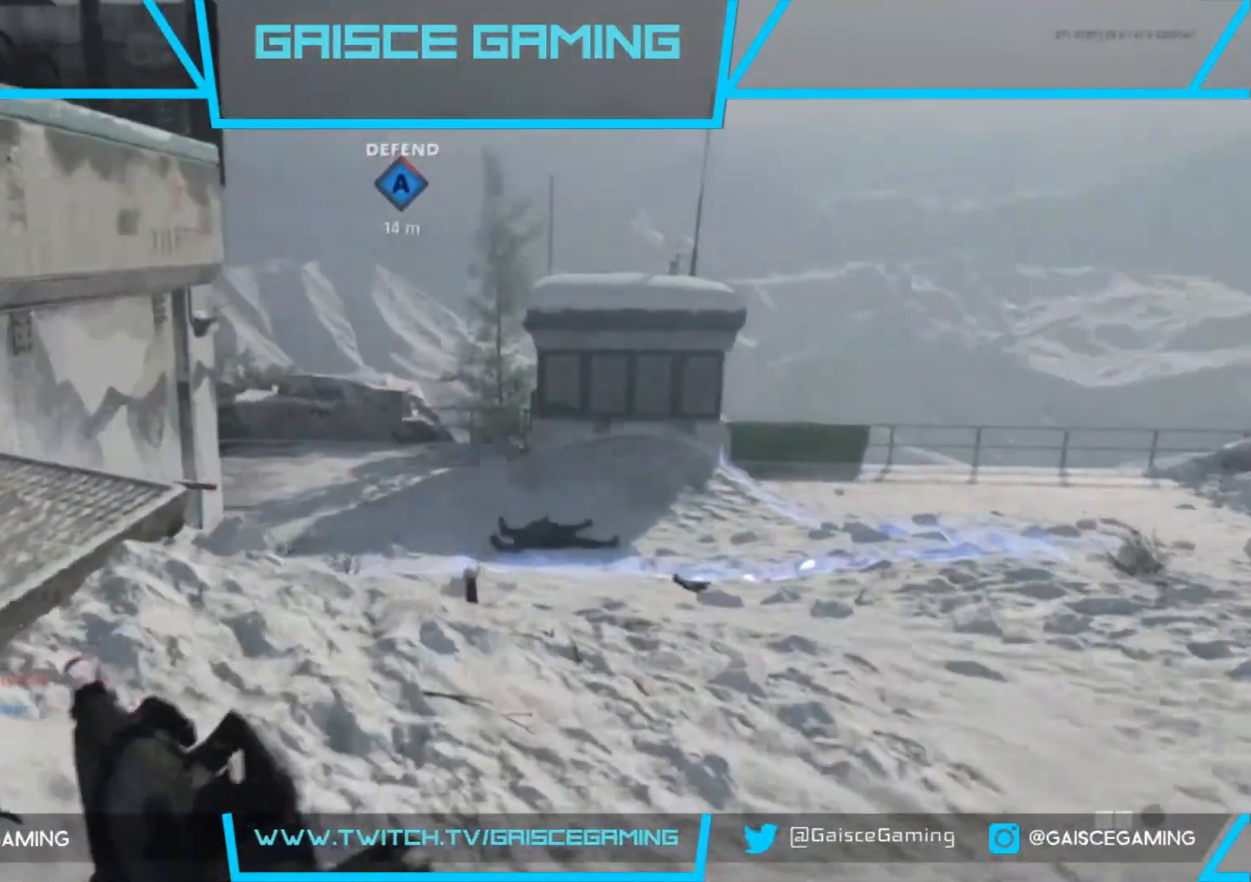
Gameplay with a controller (PlayStation layout); each line is a JSON object with the inputs held at the frame after it. "events" lists button and stick changes between this image and that frame as [ms after this image, input, new state], when the widget could be followed in between.
{"buttons": [], "left_stick": "up", "right_stick": "center", "events": [[67, "right_stick", "center"]]}
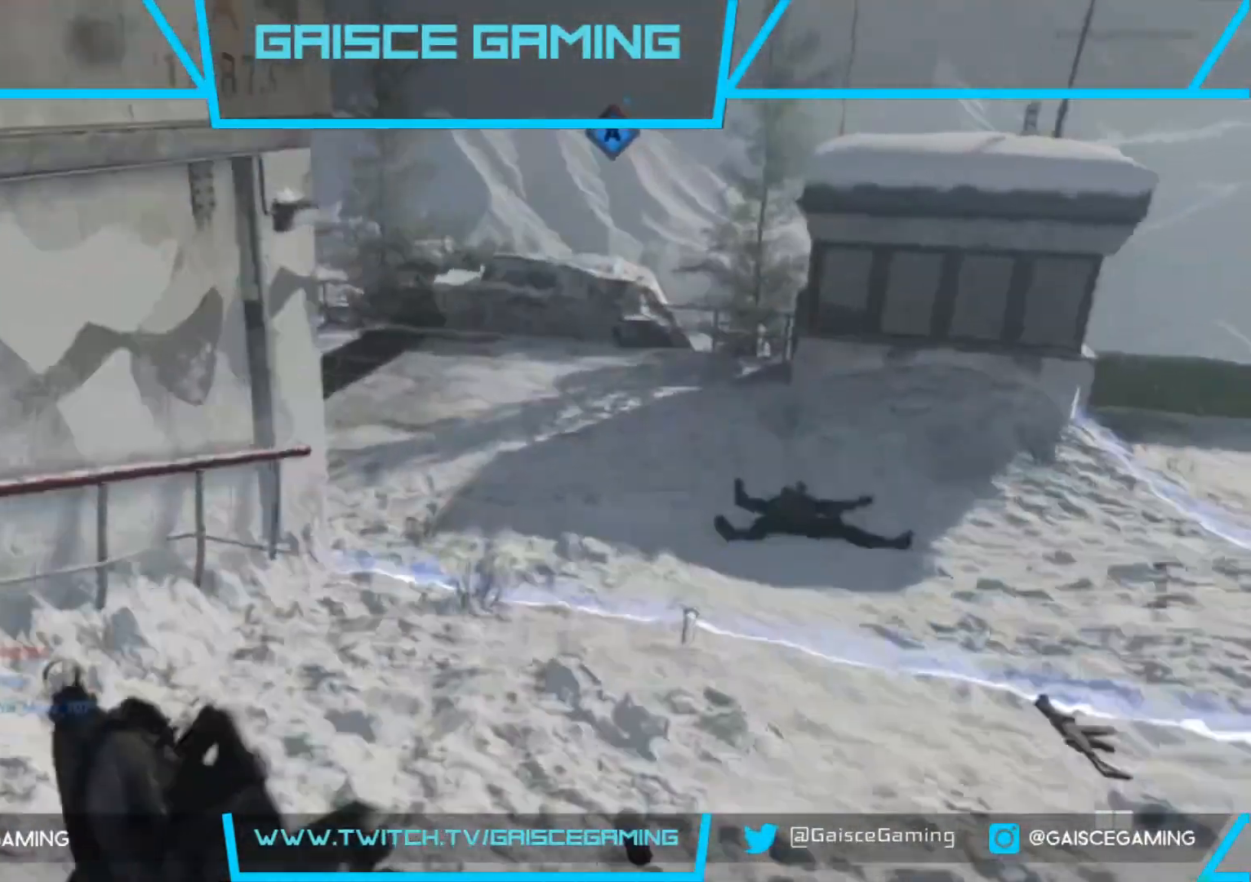
{"buttons": [], "left_stick": "up-right", "right_stick": "center", "events": [[50, "CROSS", "down"], [133, "CROSS", "up"], [267, "left_stick", "up-right"], [283, "right_stick", "left"], [383, "right_stick", "center"]]}
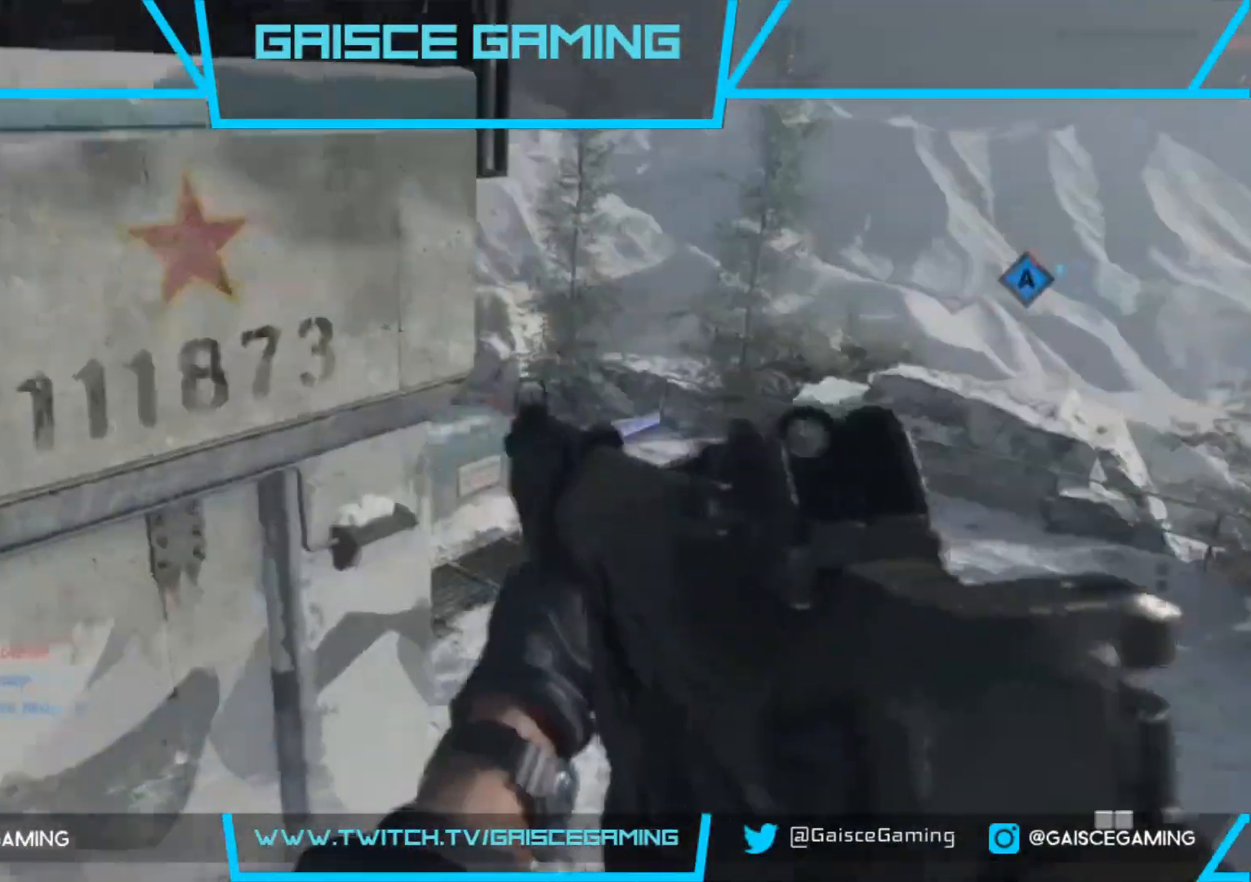
{"buttons": [], "left_stick": "up-right", "right_stick": "left", "events": [[183, "right_stick", "left"], [283, "right_stick", "up-left"], [433, "right_stick", "center"], [483, "right_stick", "left"]]}
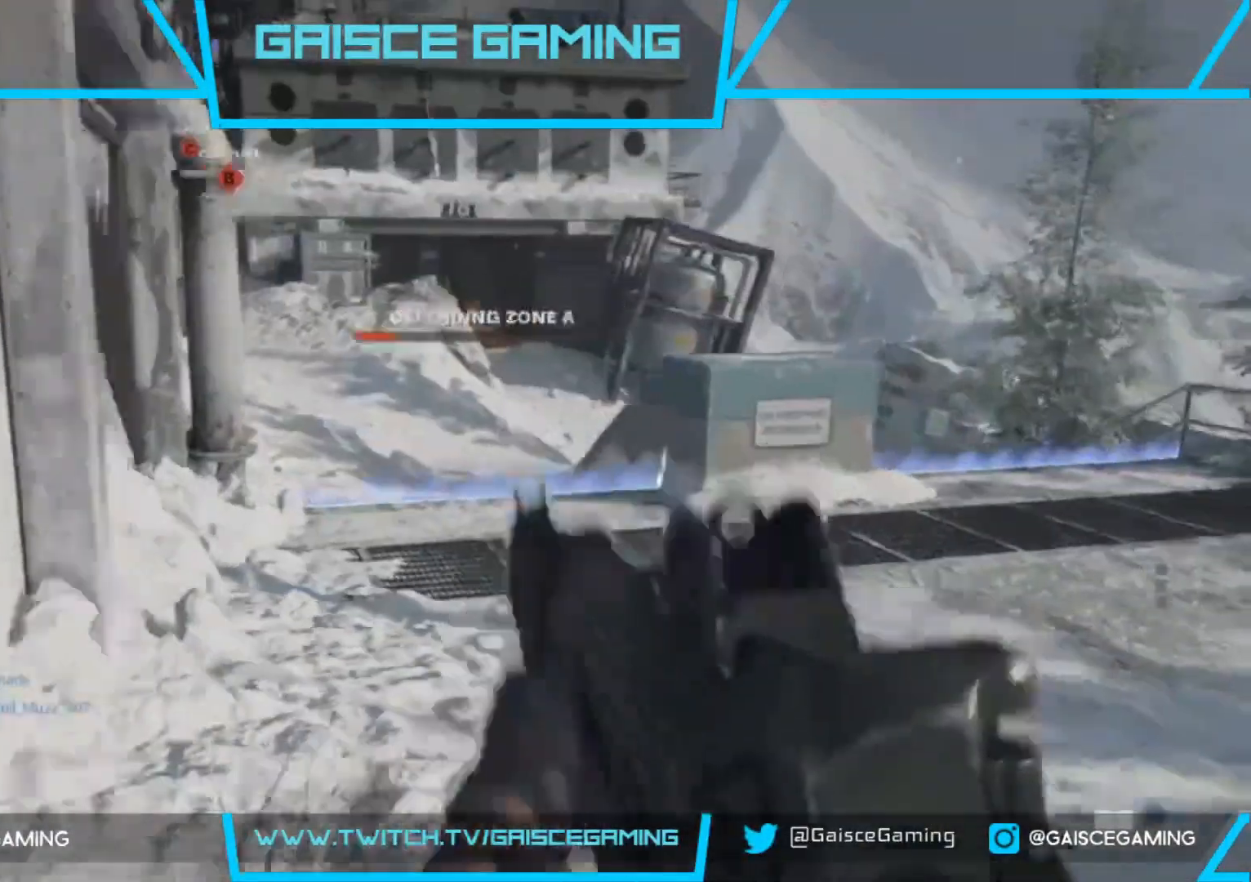
{"buttons": [], "left_stick": "up-right", "right_stick": "right", "events": [[283, "right_stick", "right"]]}
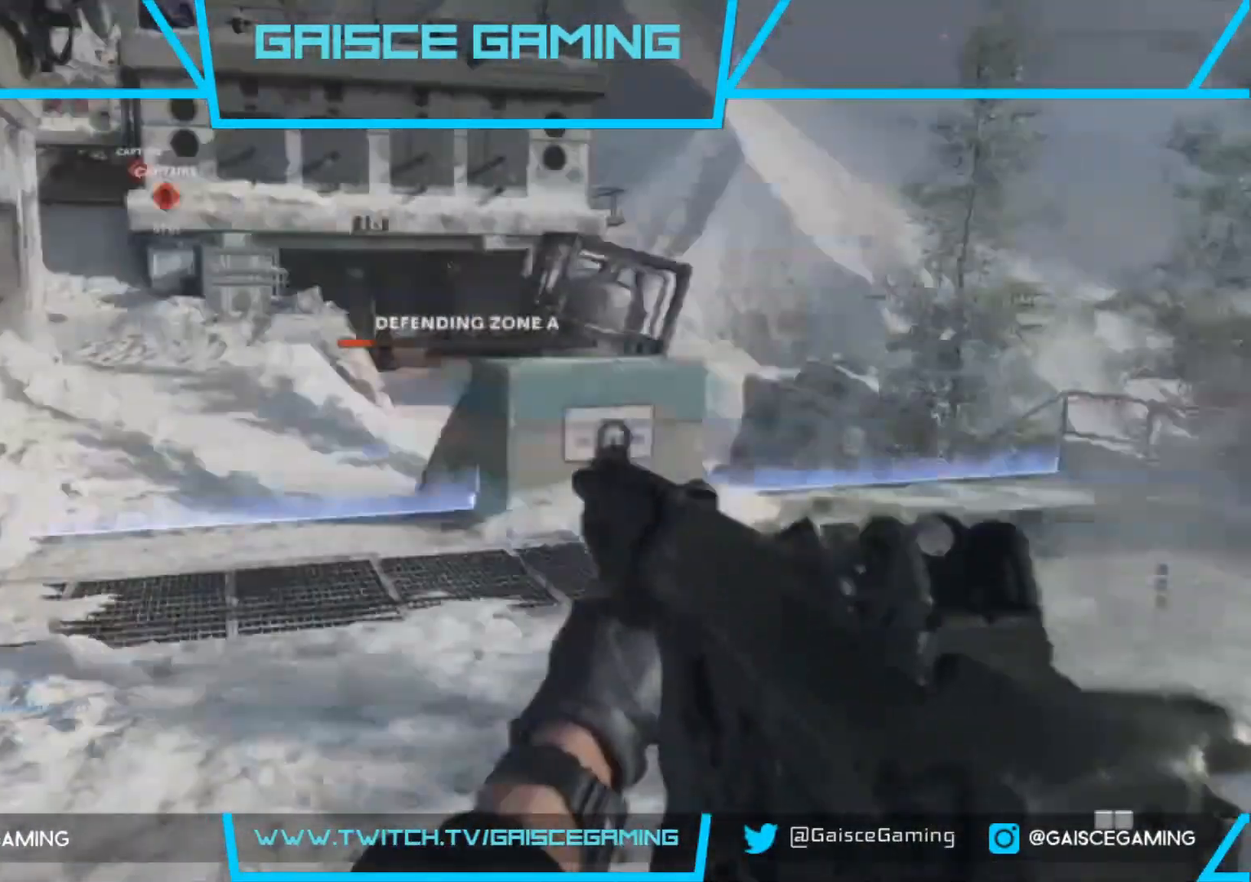
{"buttons": [], "left_stick": "up", "right_stick": "right", "events": [[100, "left_stick", "up"], [133, "right_stick", "center"], [350, "right_stick", "right"]]}
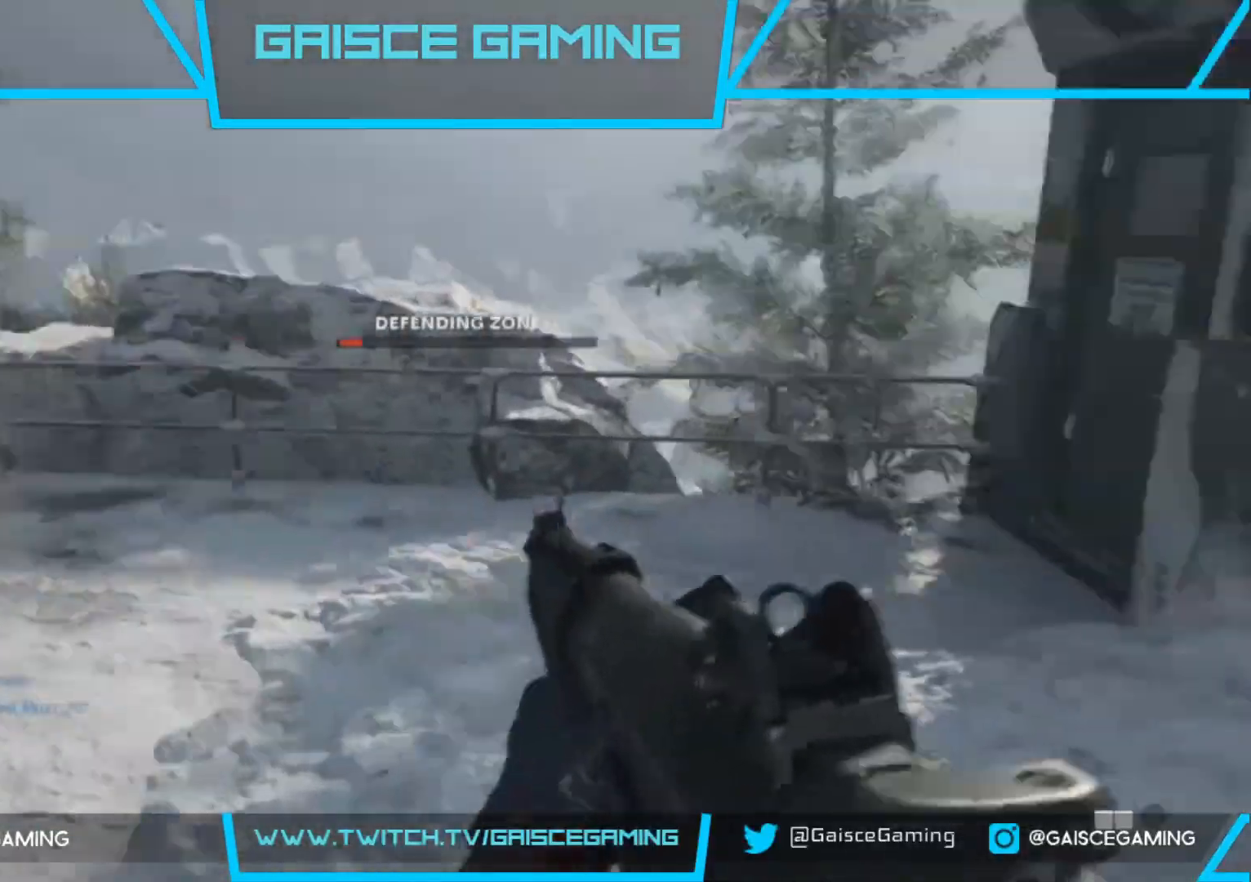
{"buttons": [], "left_stick": "up", "right_stick": "center", "events": [[483, "right_stick", "center"]]}
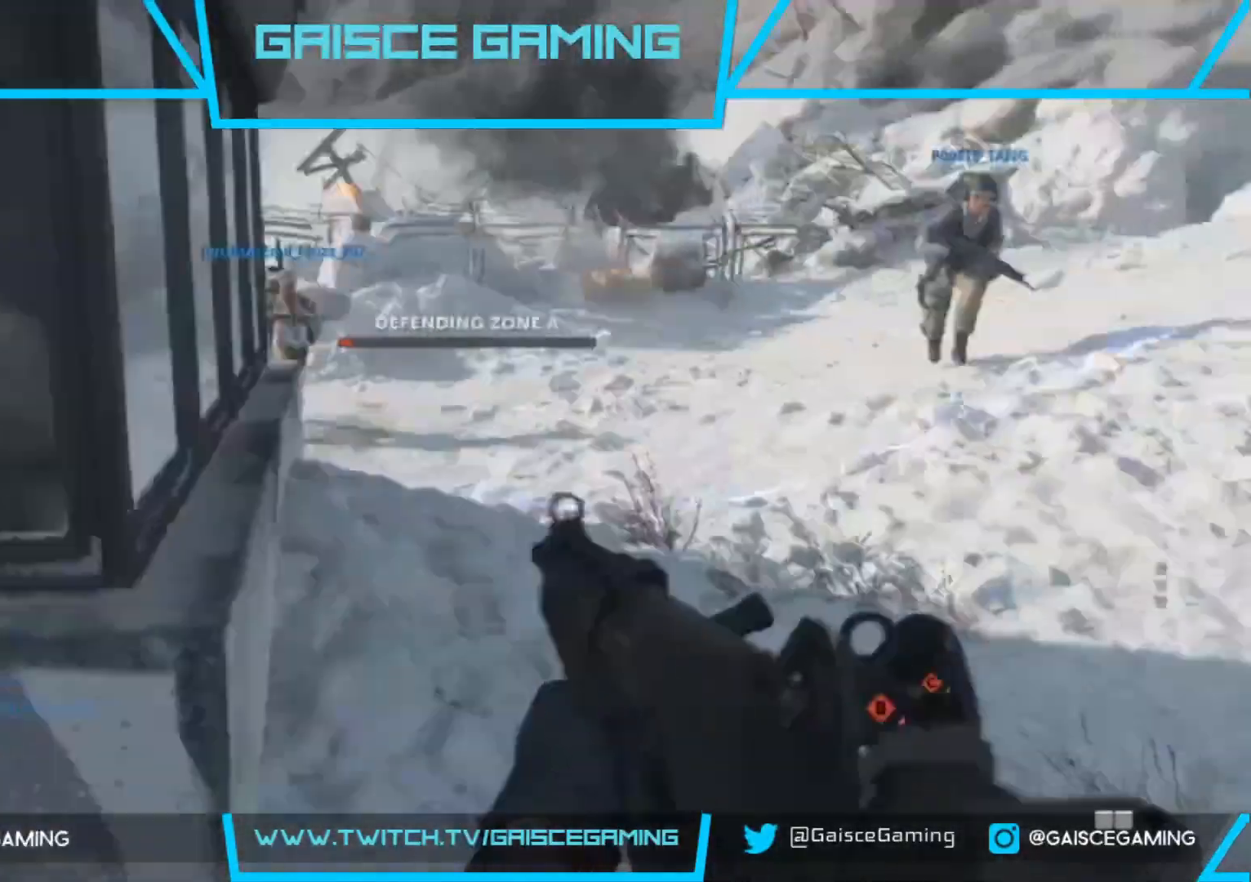
{"buttons": [], "left_stick": "down-right", "right_stick": "right", "events": [[200, "left_stick", "up-right"], [350, "right_stick", "right"], [383, "left_stick", "down-right"]]}
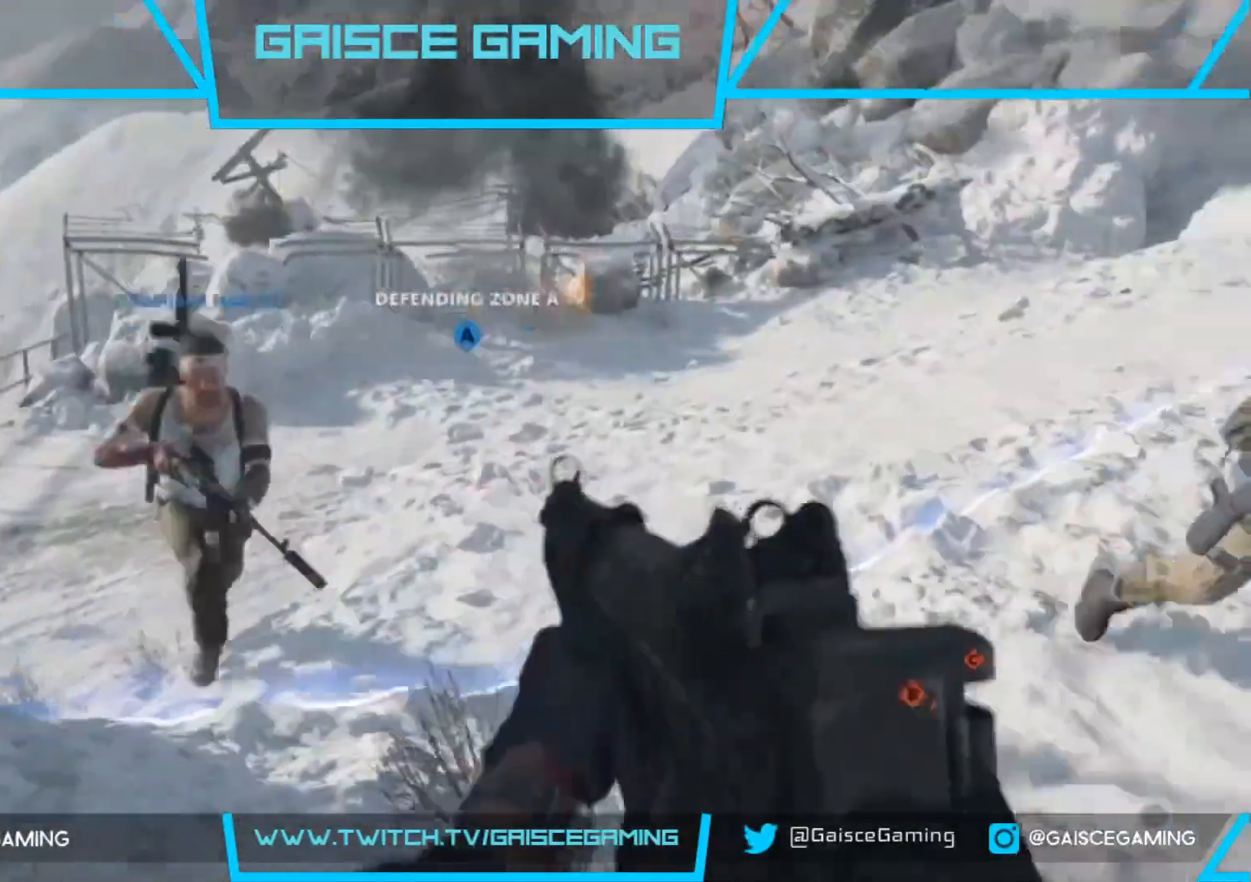
{"buttons": ["L3"], "left_stick": "up", "right_stick": "right", "events": [[217, "left_stick", "up-right"], [283, "right_stick", "center"], [350, "L3", "down"], [350, "left_stick", "up"], [400, "right_stick", "right"]]}
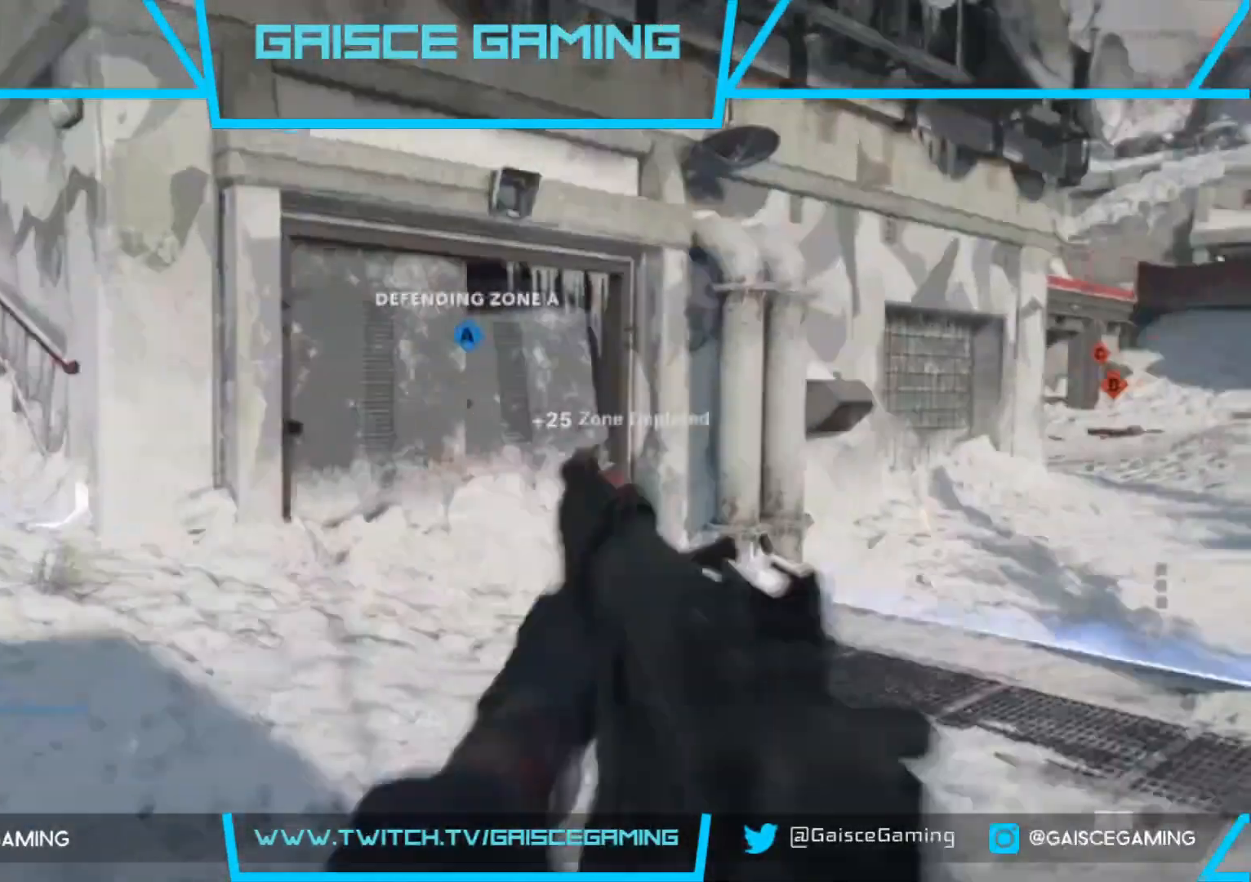
{"buttons": [], "left_stick": "up", "right_stick": "center", "events": [[17, "L3", "up"], [183, "right_stick", "center"], [250, "right_stick", "right"], [350, "right_stick", "center"]]}
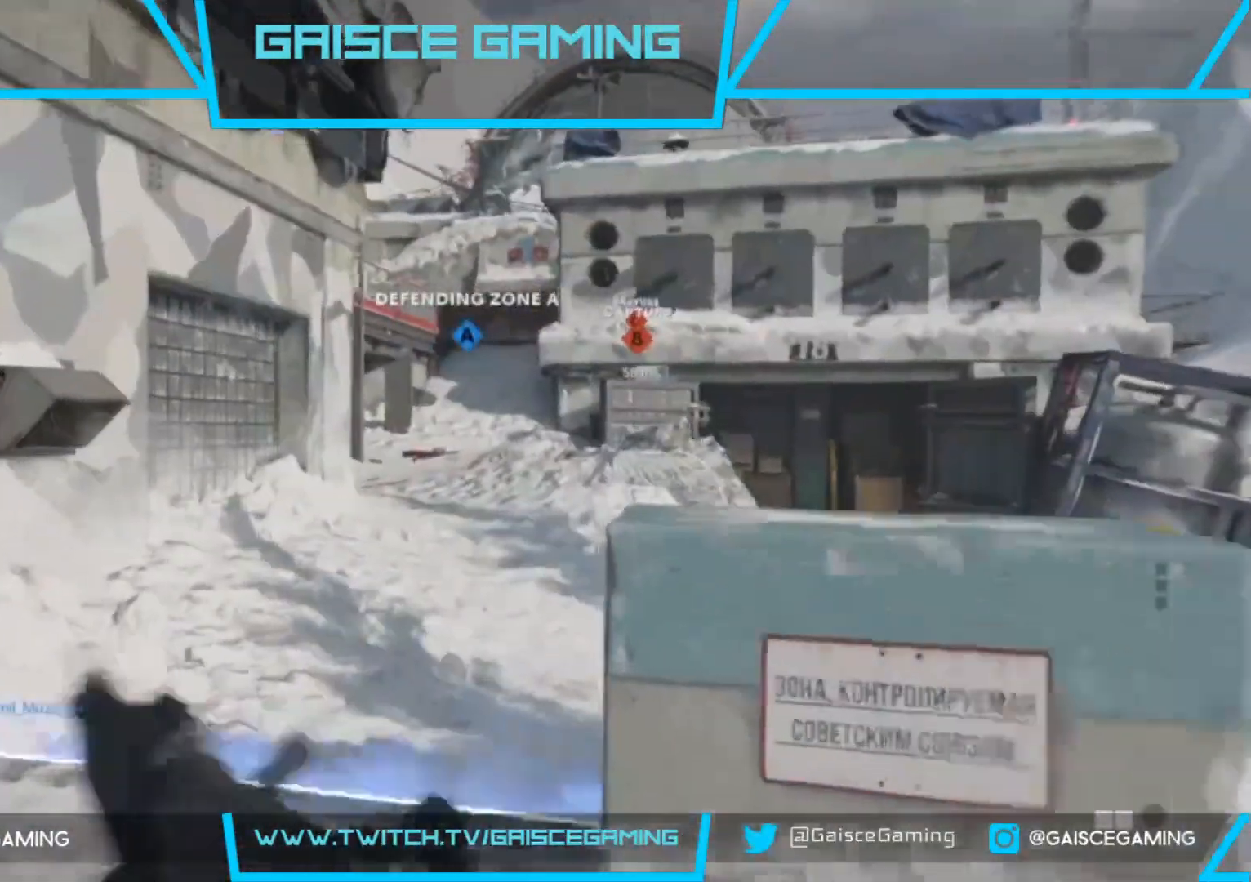
{"buttons": [], "left_stick": "up", "right_stick": "center", "events": []}
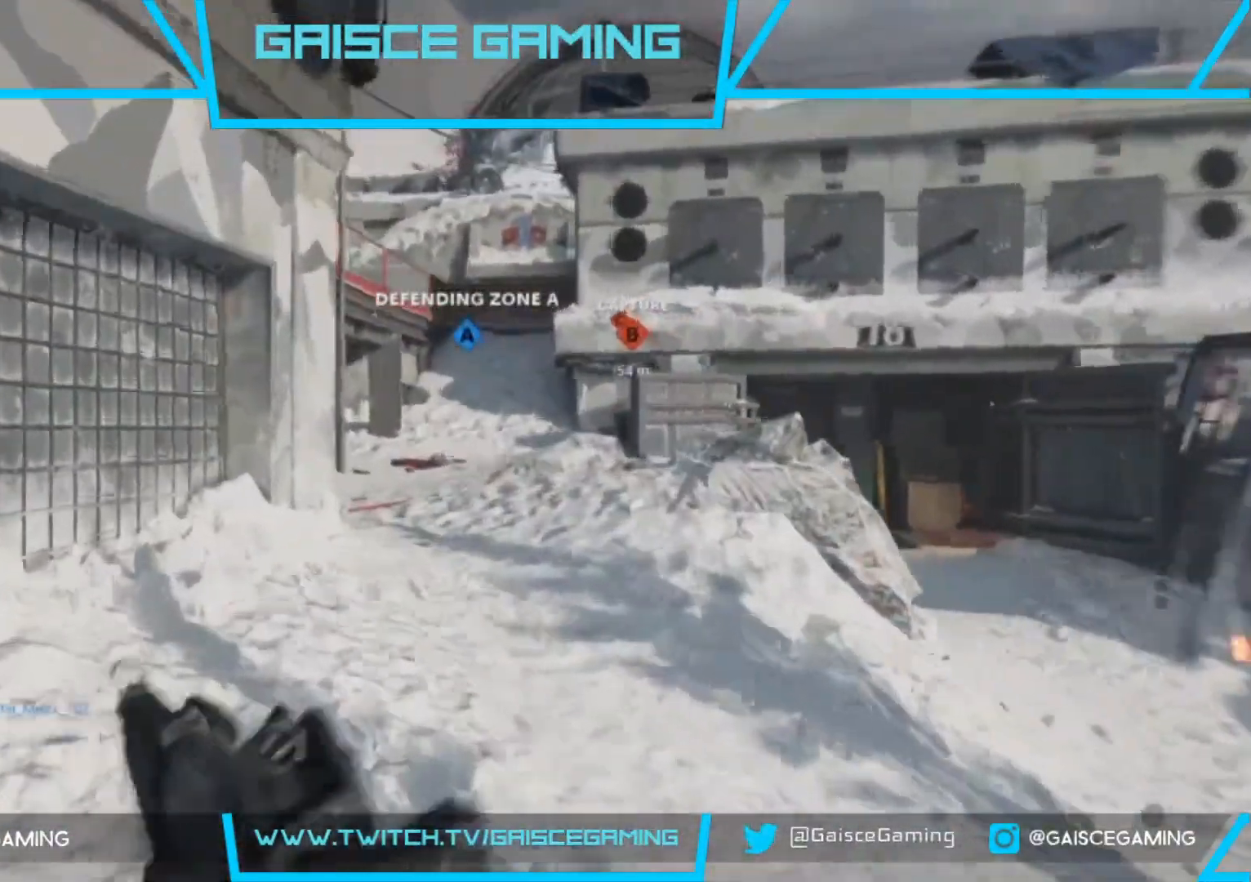
{"buttons": [], "left_stick": "up", "right_stick": "center", "events": []}
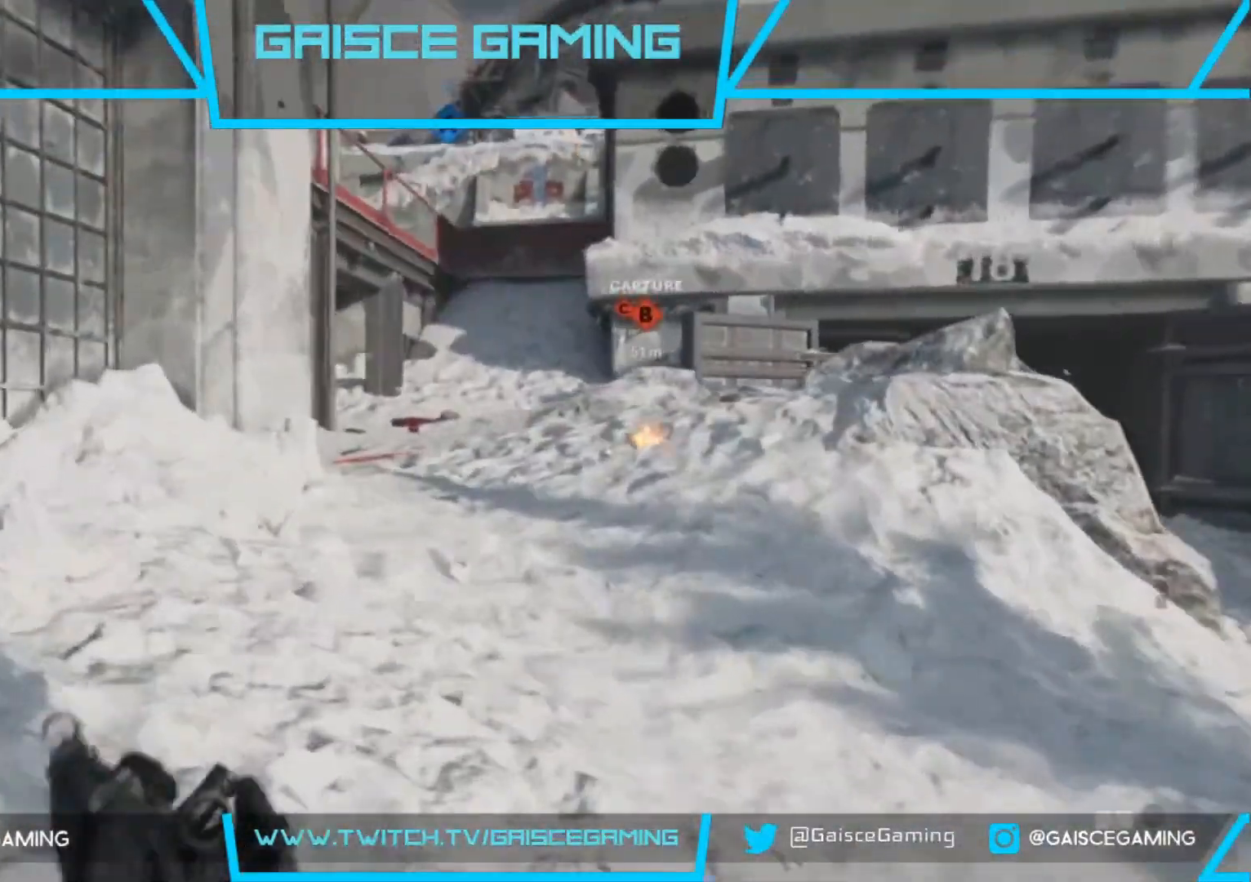
{"buttons": [], "left_stick": "up", "right_stick": "center", "events": []}
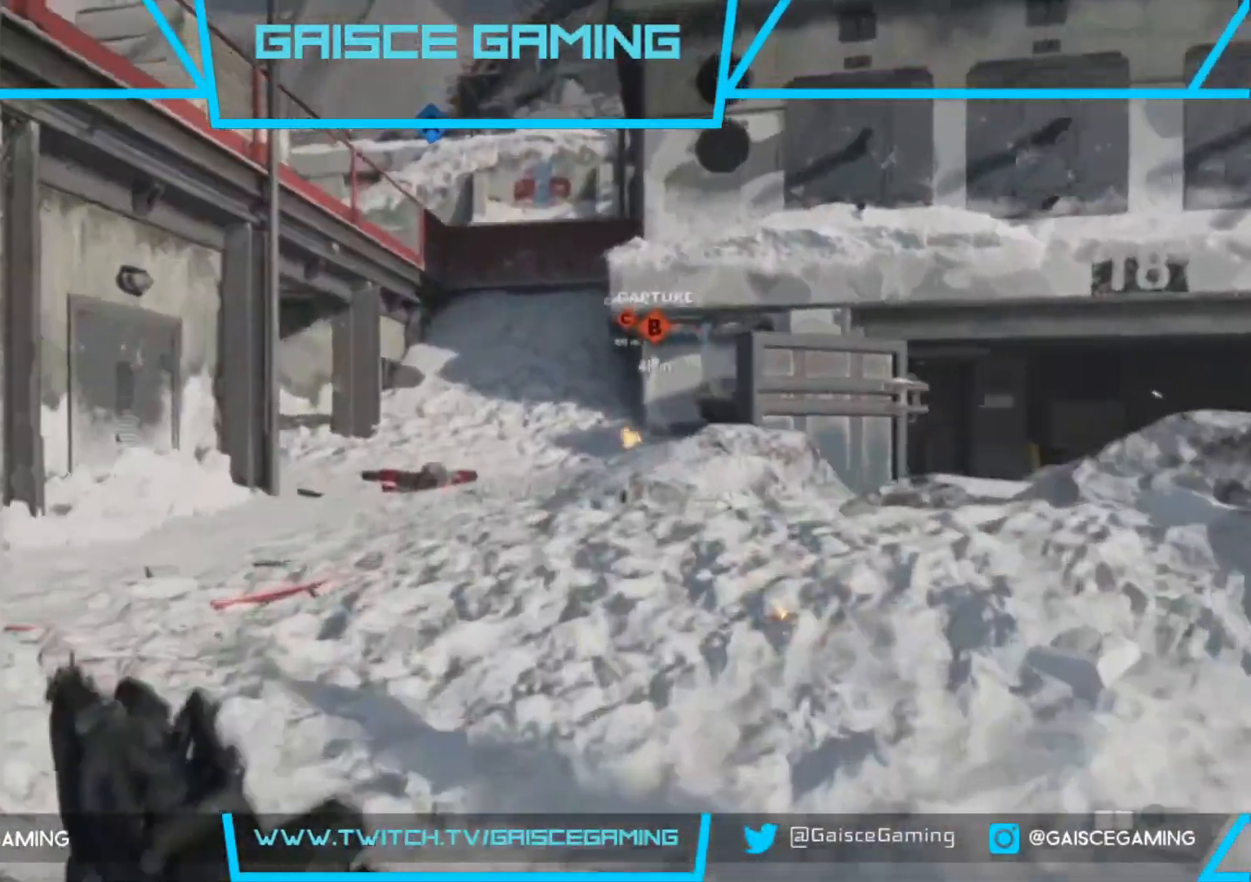
{"buttons": [], "left_stick": "up", "right_stick": "center", "events": []}
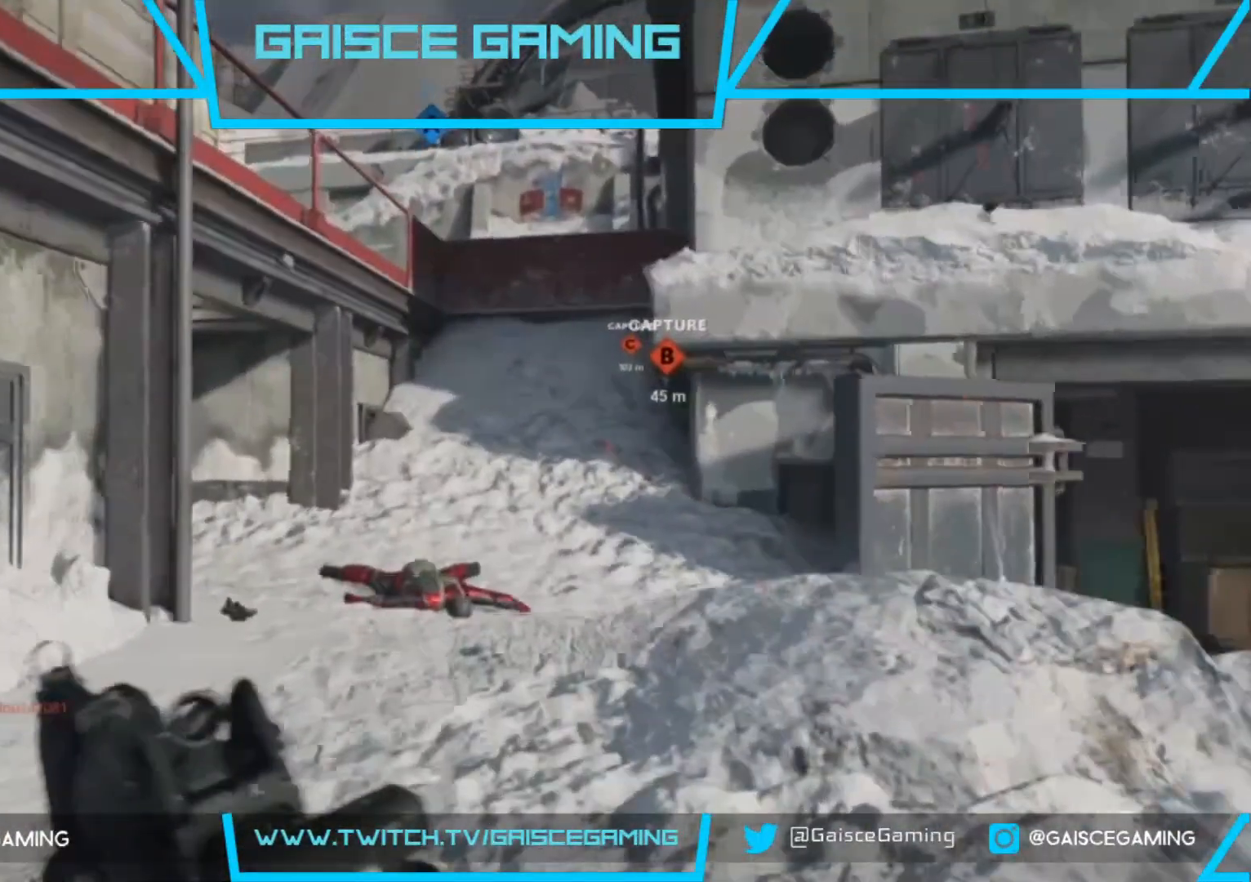
{"buttons": [], "left_stick": "up", "right_stick": "center", "events": []}
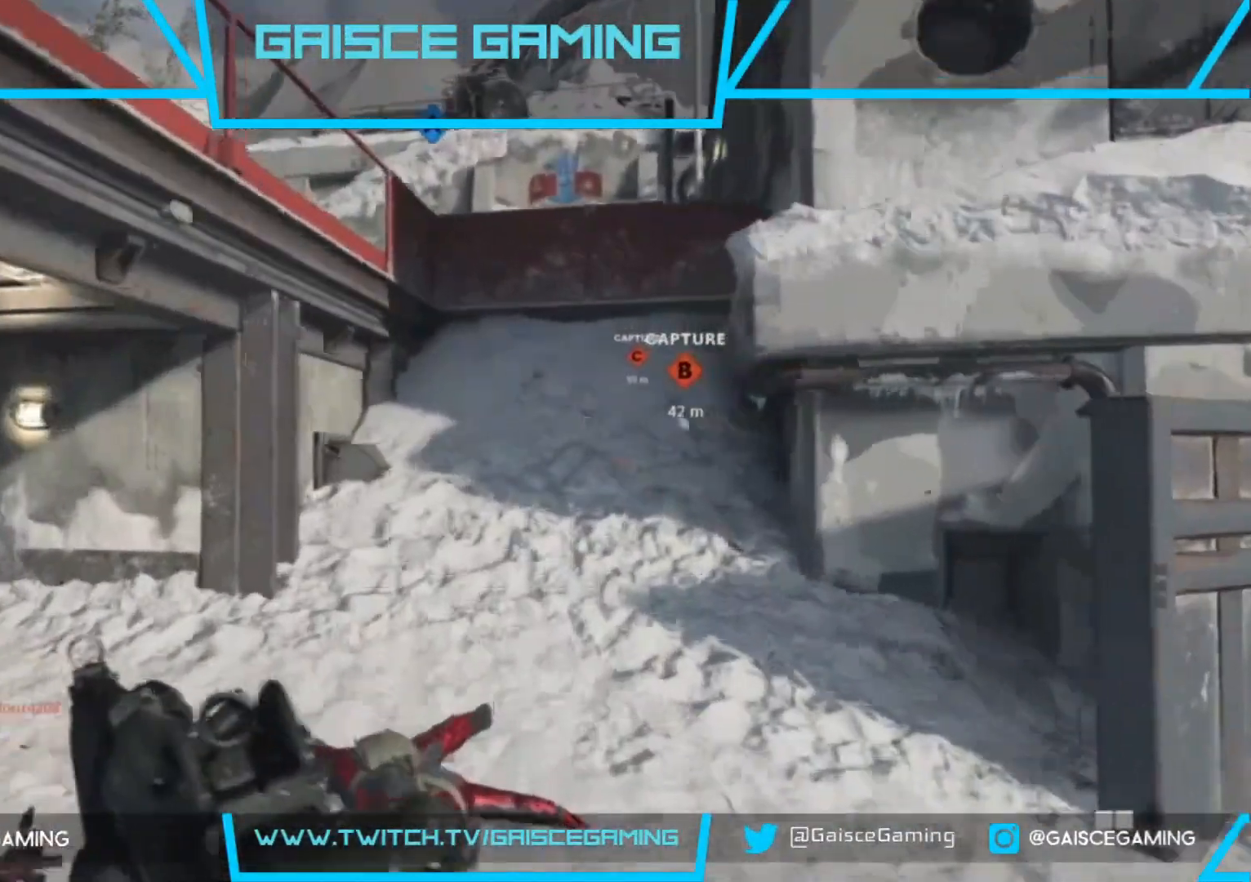
{"buttons": [], "left_stick": "up", "right_stick": "center", "events": [[350, "right_stick", "up-right"], [483, "right_stick", "center"]]}
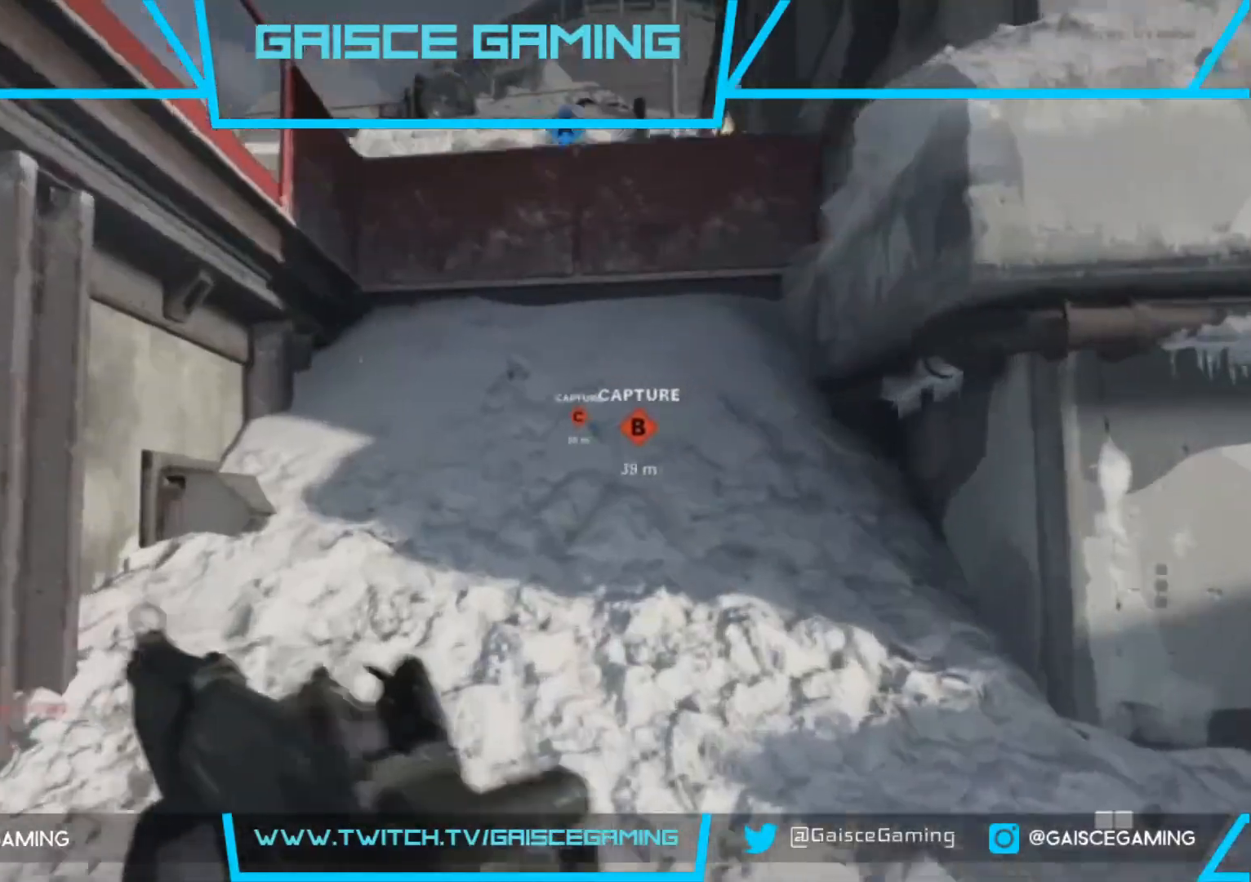
{"buttons": [], "left_stick": "up", "right_stick": "down-right", "events": [[367, "right_stick", "right"], [450, "right_stick", "down-right"]]}
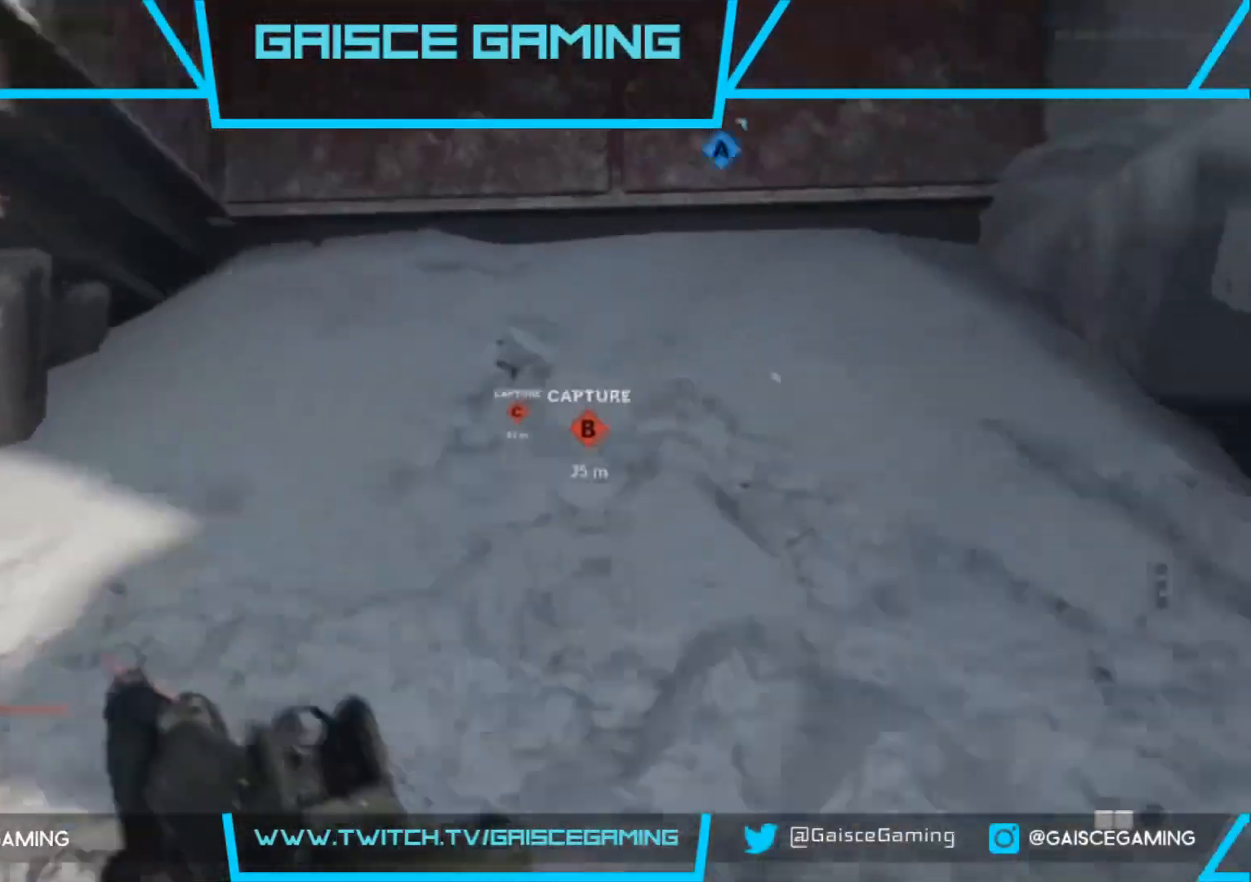
{"buttons": ["CROSS"], "left_stick": "up", "right_stick": "center", "events": [[350, "right_stick", "center"], [433, "CROSS", "down"]]}
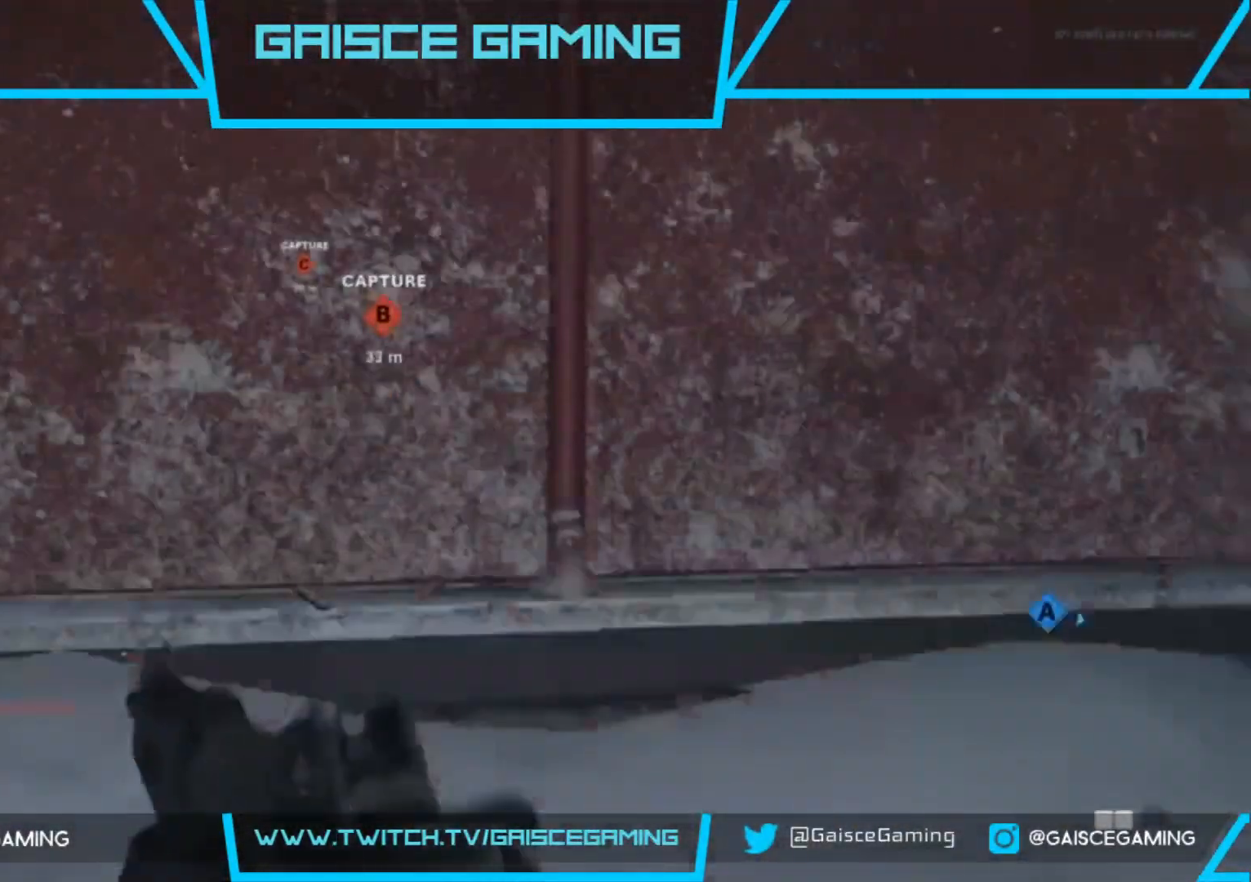
{"buttons": [], "left_stick": "up", "right_stick": "center", "events": [[17, "CROSS", "up"], [117, "CROSS", "down"], [167, "CROSS", "up"], [250, "CROSS", "down"], [333, "CROSS", "up"]]}
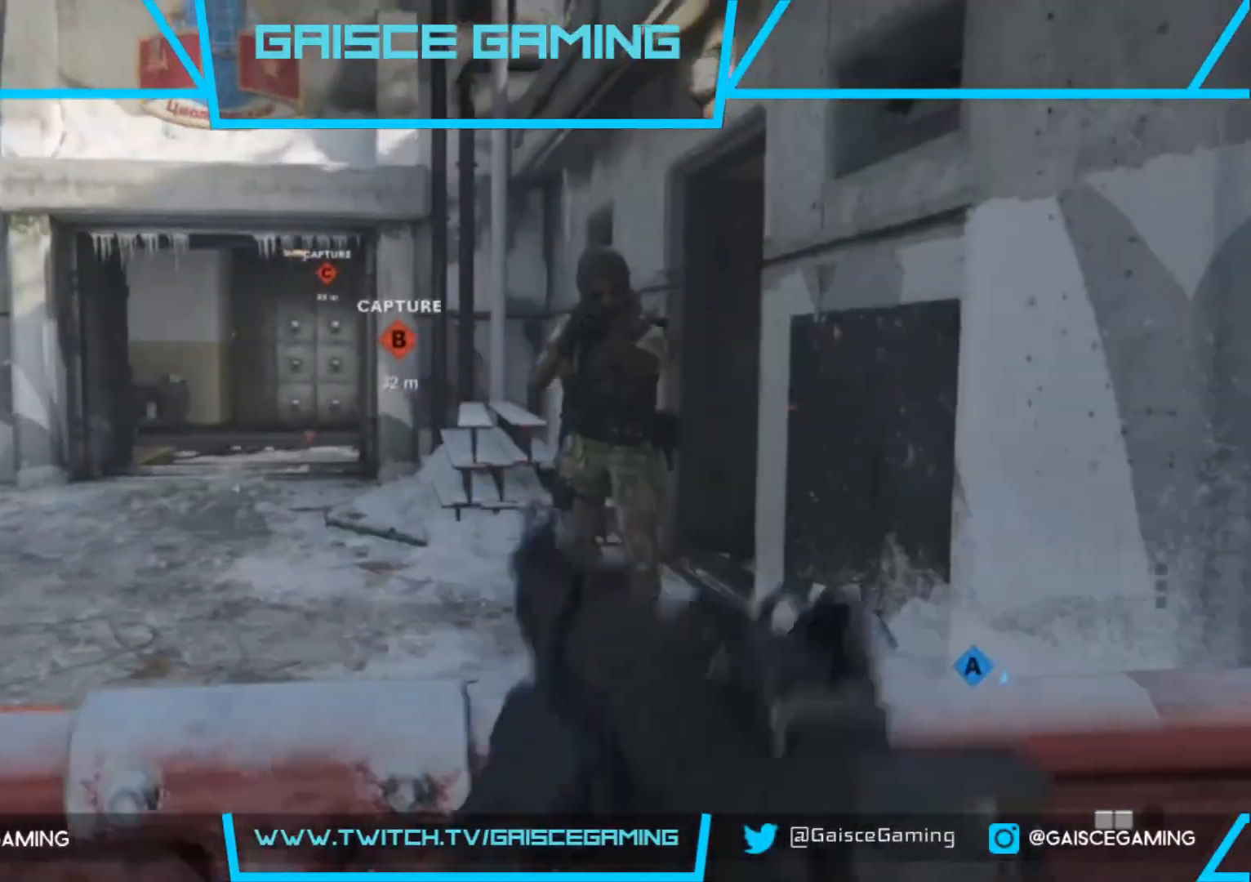
{"buttons": ["L2", "R2"], "left_stick": "down-right", "right_stick": "up-left", "events": [[33, "right_stick", "right"], [50, "L2", "down"], [67, "R2", "down"], [117, "left_stick", "down-right"], [350, "right_stick", "up-left"]]}
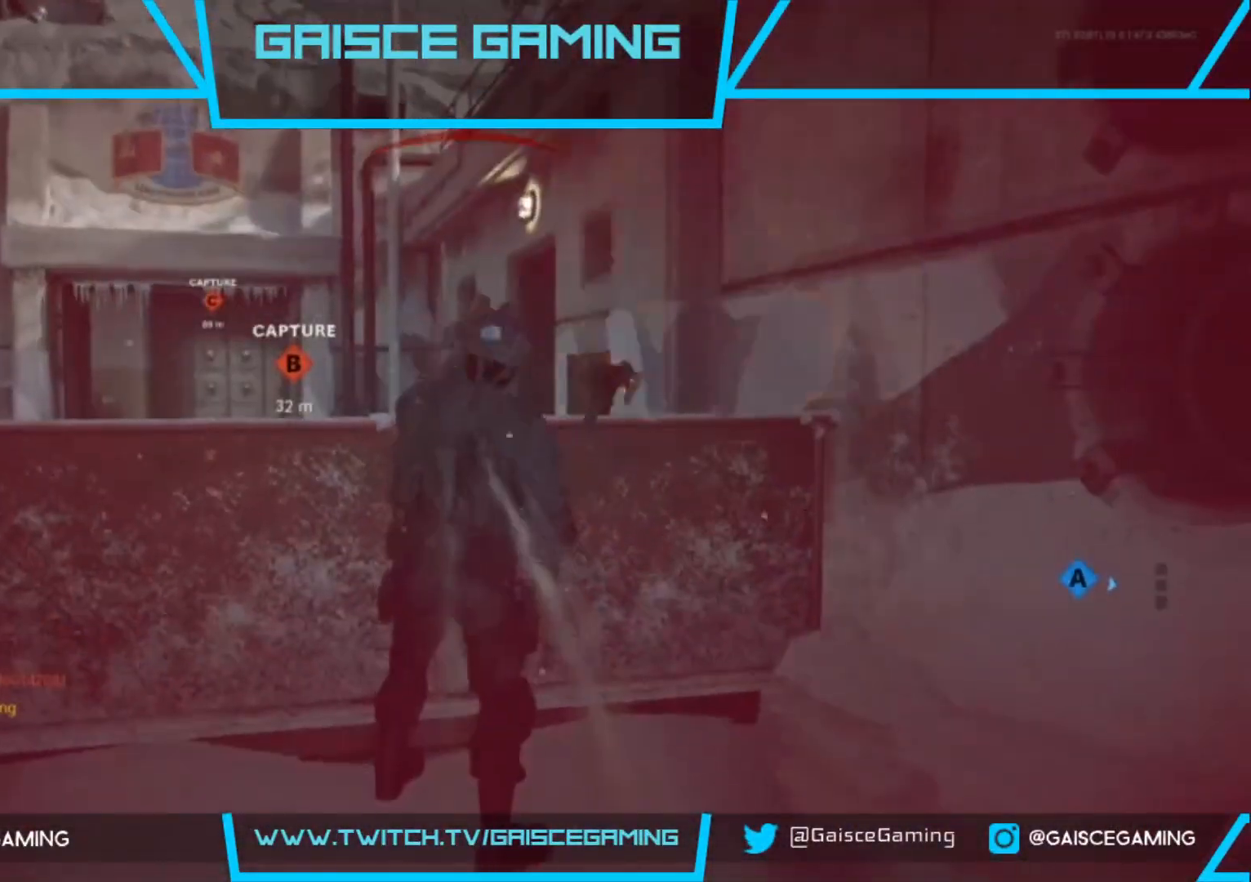
{"buttons": [], "left_stick": "up-right", "right_stick": "center", "events": [[133, "L2", "up"], [133, "R2", "up"], [133, "right_stick", "center"], [200, "left_stick", "center"], [367, "SQUARE", "down"], [467, "SQUARE", "up"], [483, "left_stick", "up-right"]]}
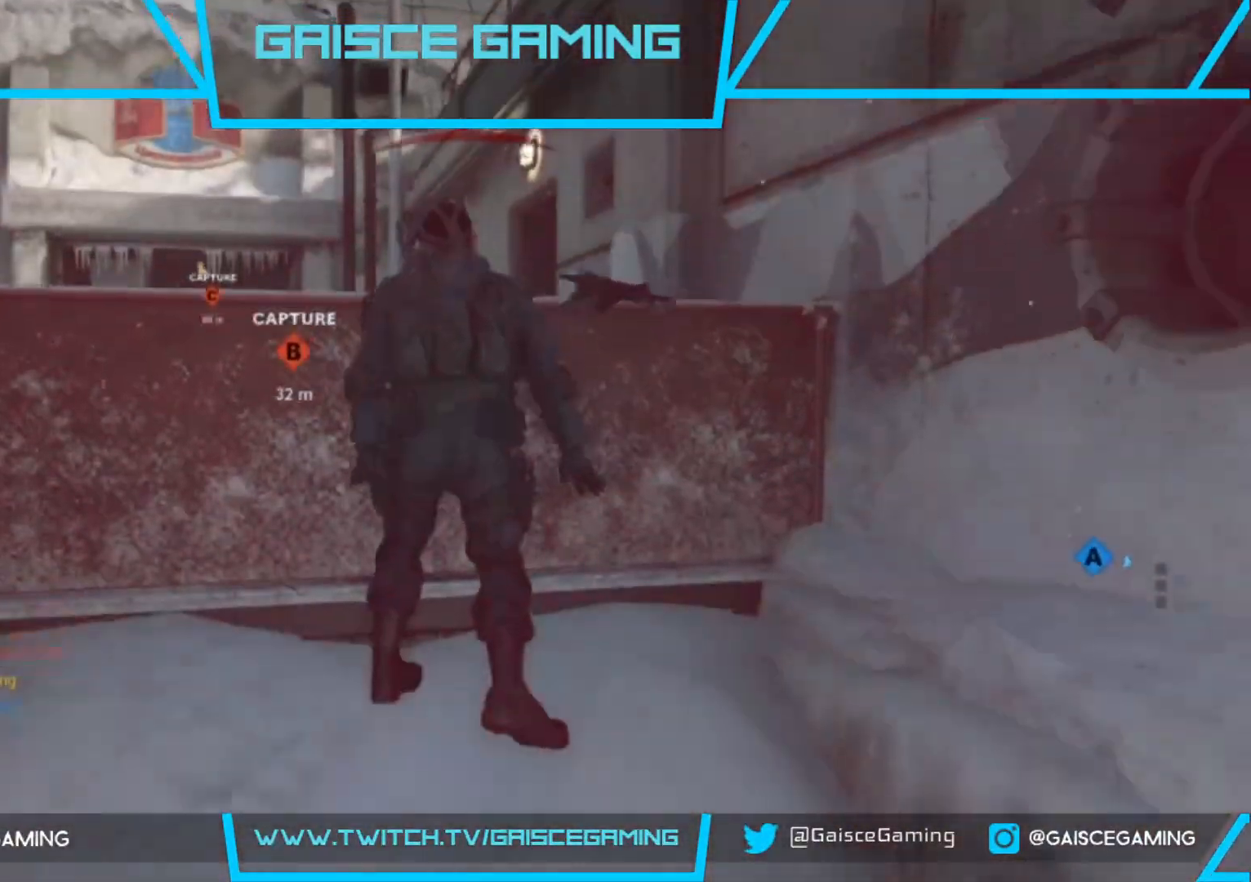
{"buttons": ["SQUARE"], "left_stick": "up", "right_stick": "center", "events": [[50, "SQUARE", "down"], [133, "left_stick", "up"], [167, "SQUARE", "up"], [233, "SQUARE", "down"], [333, "SQUARE", "up"], [433, "SQUARE", "down"]]}
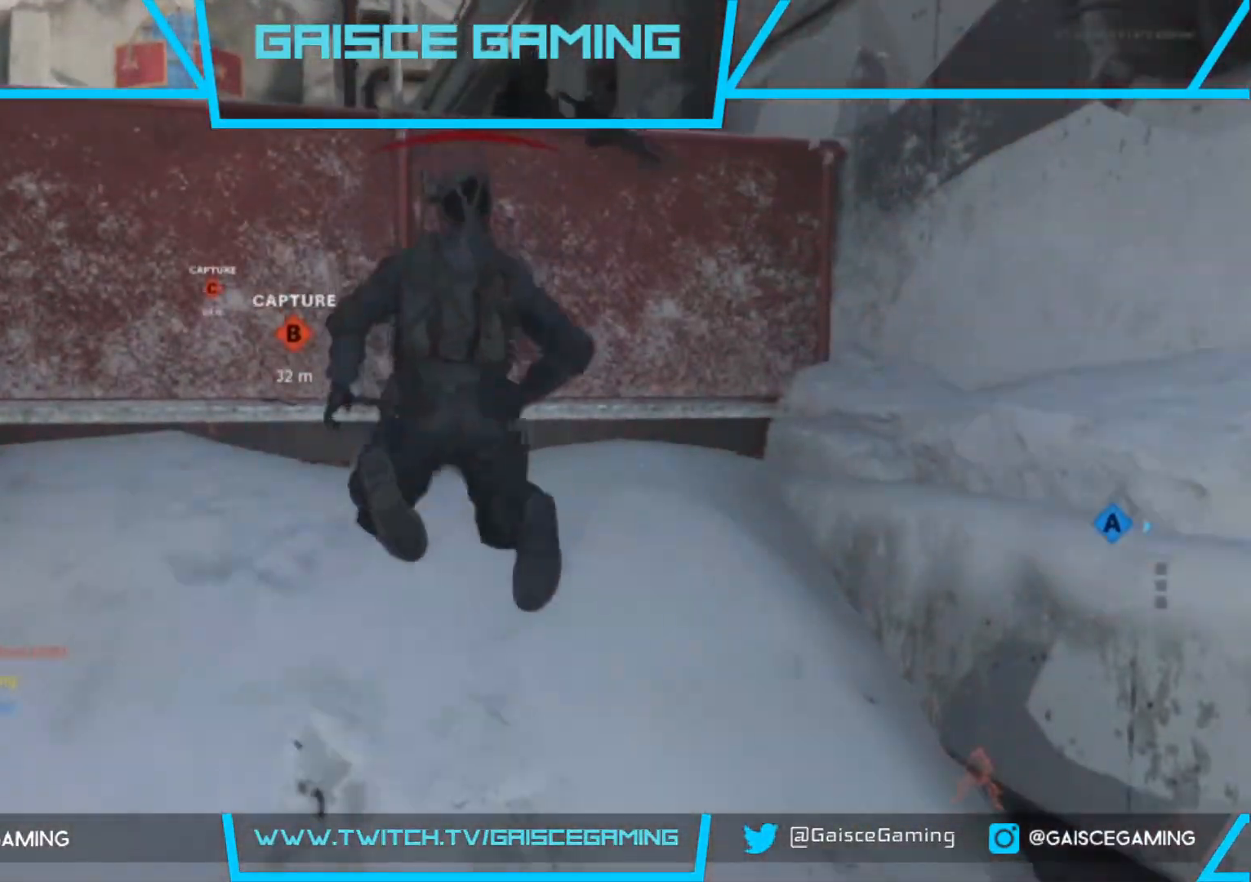
{"buttons": ["SQUARE", "L3"], "left_stick": "up", "right_stick": "center", "events": [[33, "SQUARE", "up"], [167, "R2", "down"], [217, "R2", "up"], [417, "L3", "down"], [433, "SQUARE", "down"]]}
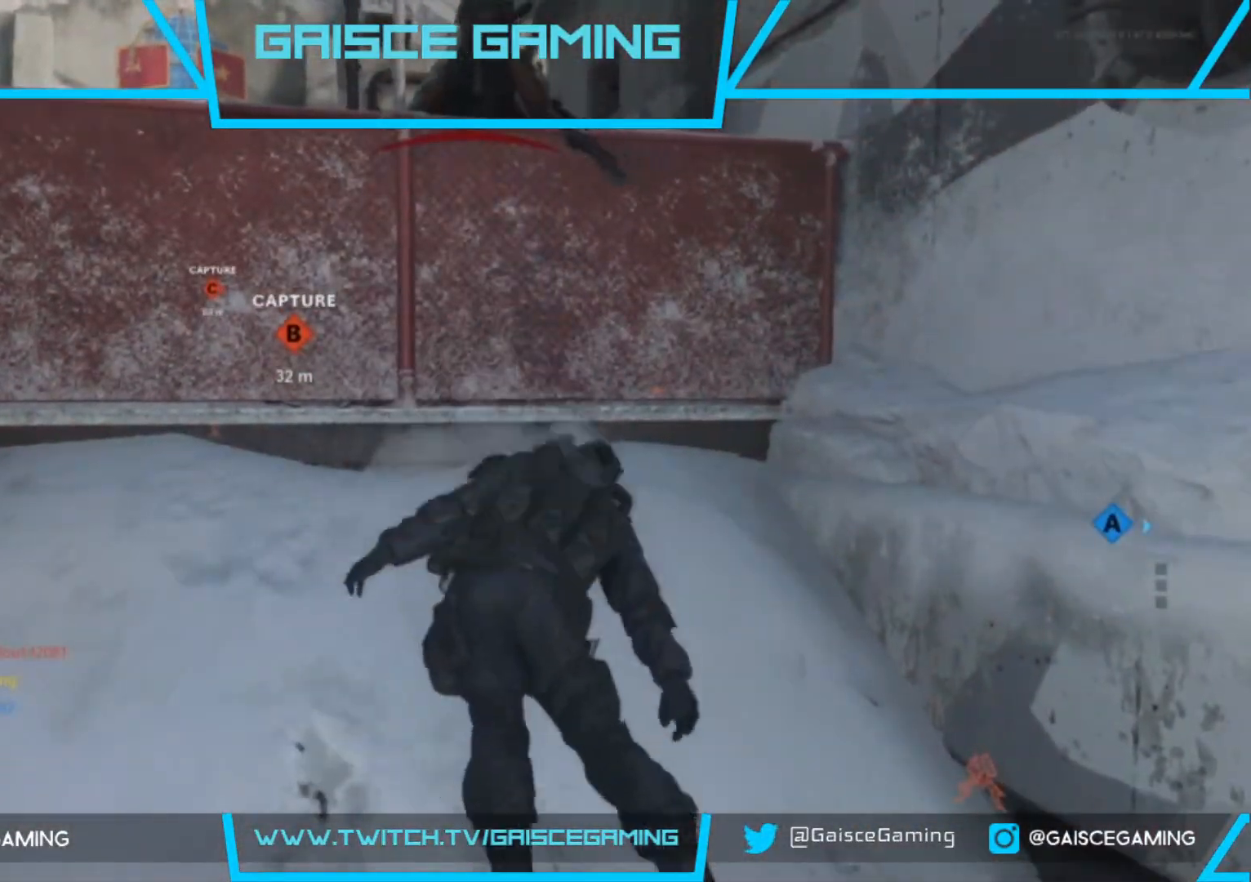
{"buttons": ["L3"], "left_stick": "up", "right_stick": "center", "events": [[17, "SQUARE", "up"], [33, "L3", "up"], [133, "SQUARE", "down"], [150, "L3", "down"], [217, "SQUARE", "up"], [250, "L3", "up"], [333, "SQUARE", "down"], [367, "L3", "down"], [417, "SQUARE", "up"]]}
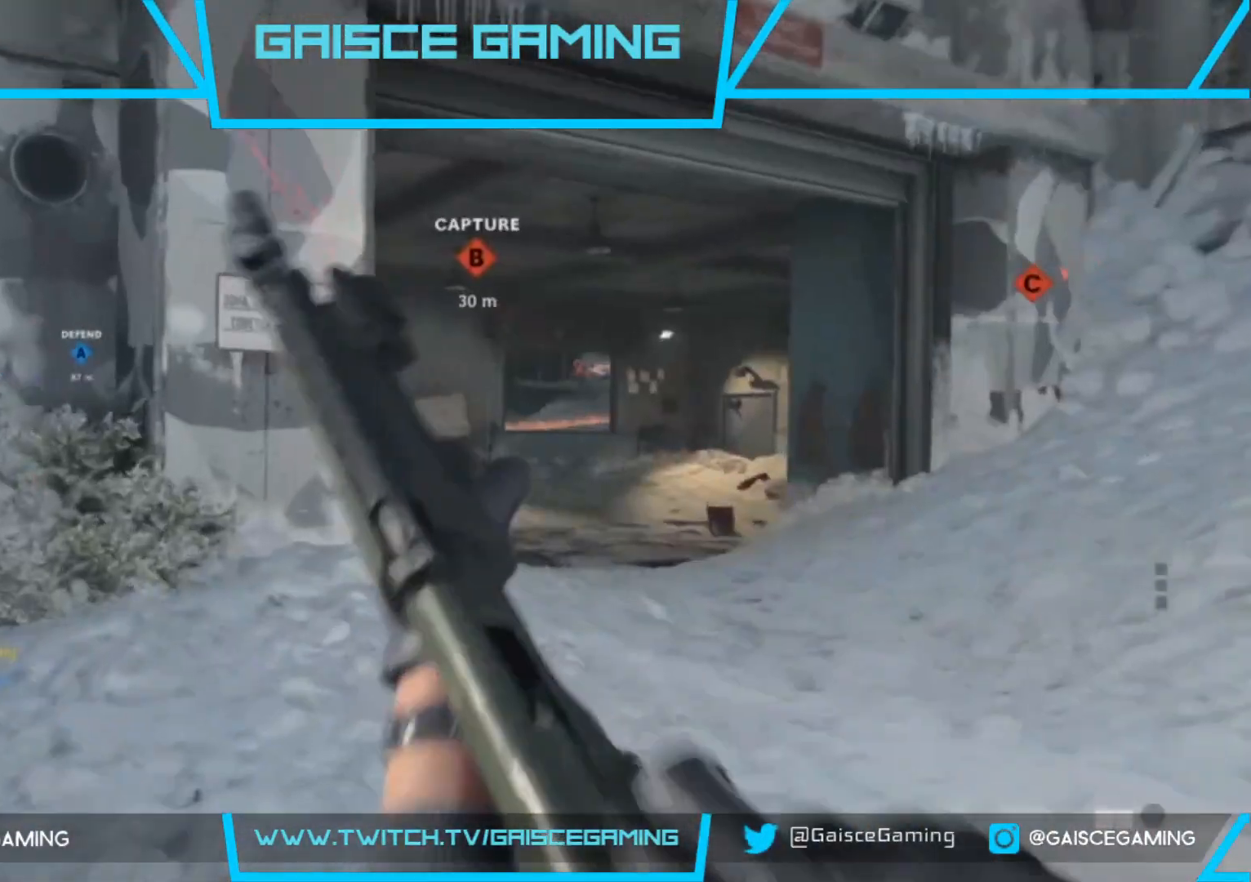
{"buttons": [], "left_stick": "up", "right_stick": "center", "events": [[17, "L3", "up"], [17, "SQUARE", "down"], [83, "L3", "down"], [117, "SQUARE", "up"], [233, "L3", "up"], [283, "L3", "down"], [467, "L3", "up"]]}
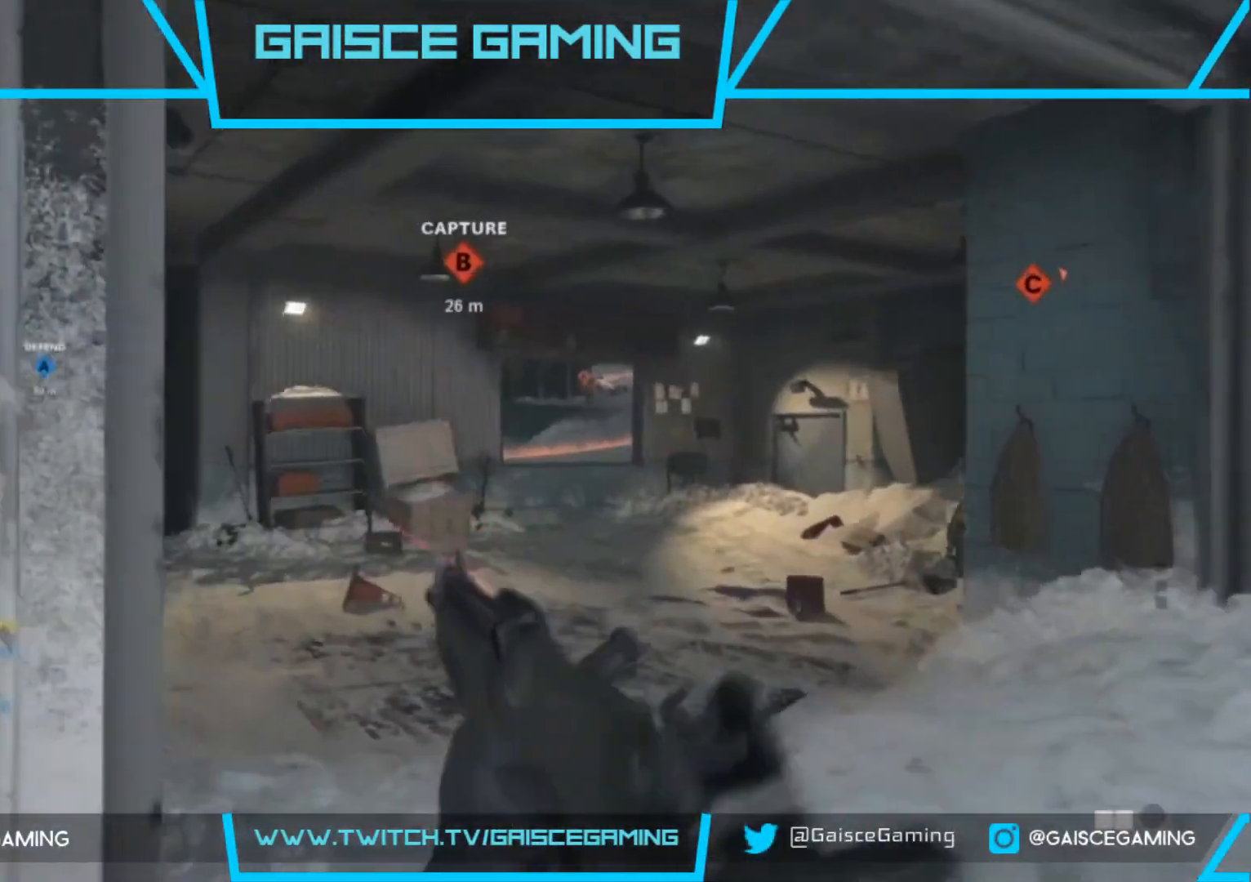
{"buttons": [], "left_stick": "up", "right_stick": "right", "events": [[33, "L3", "down"], [200, "L3", "up"], [450, "right_stick", "right"]]}
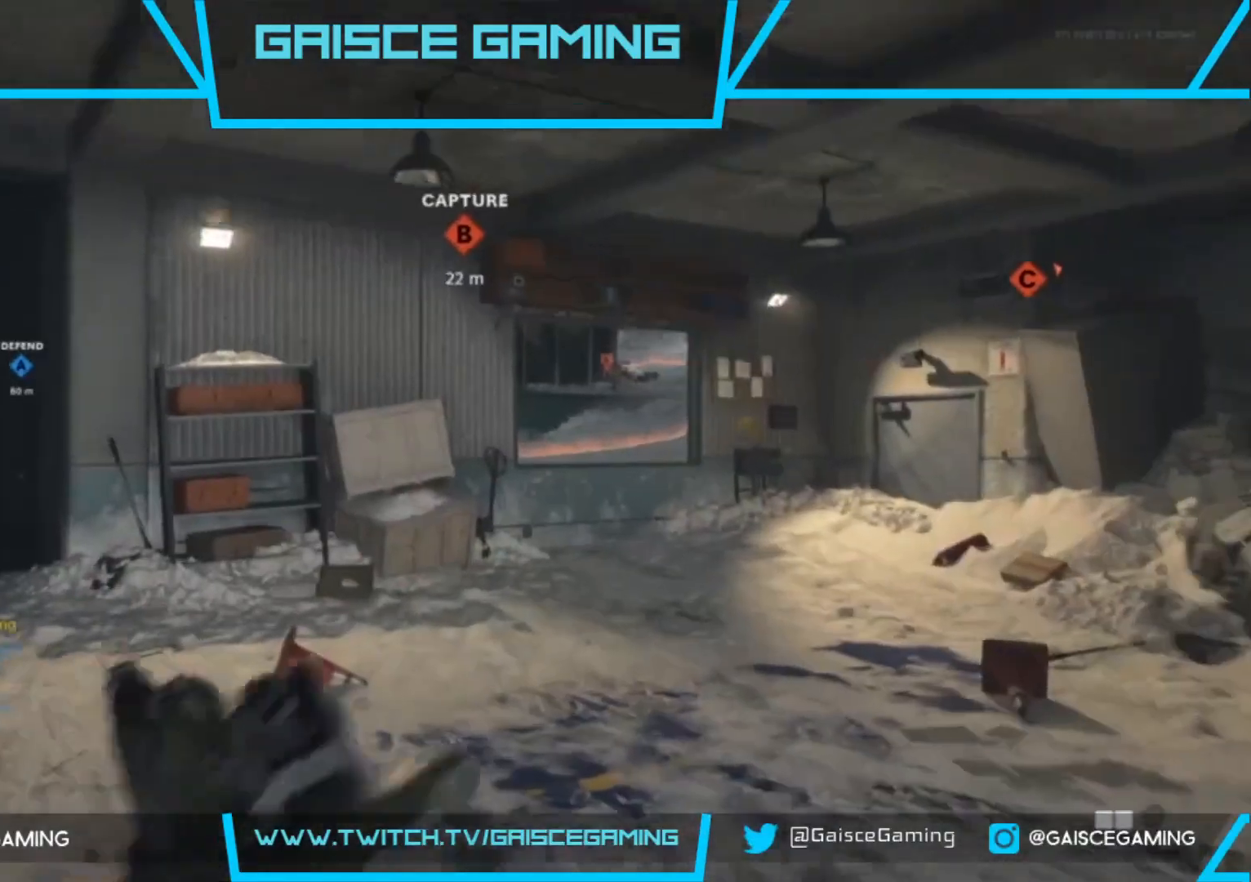
{"buttons": [], "left_stick": "up", "right_stick": "center", "events": [[150, "right_stick", "center"]]}
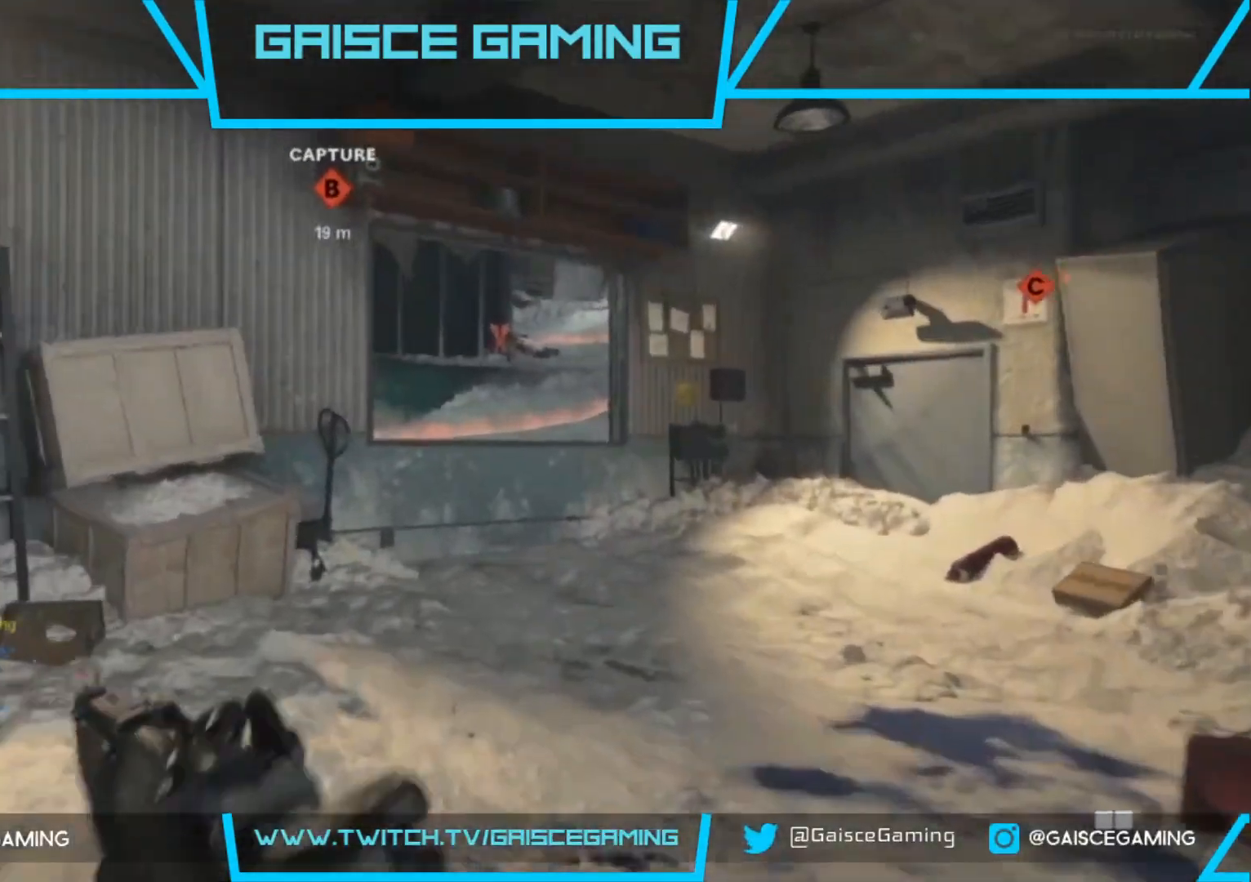
{"buttons": [], "left_stick": "up", "right_stick": "up", "events": [[383, "right_stick", "up"]]}
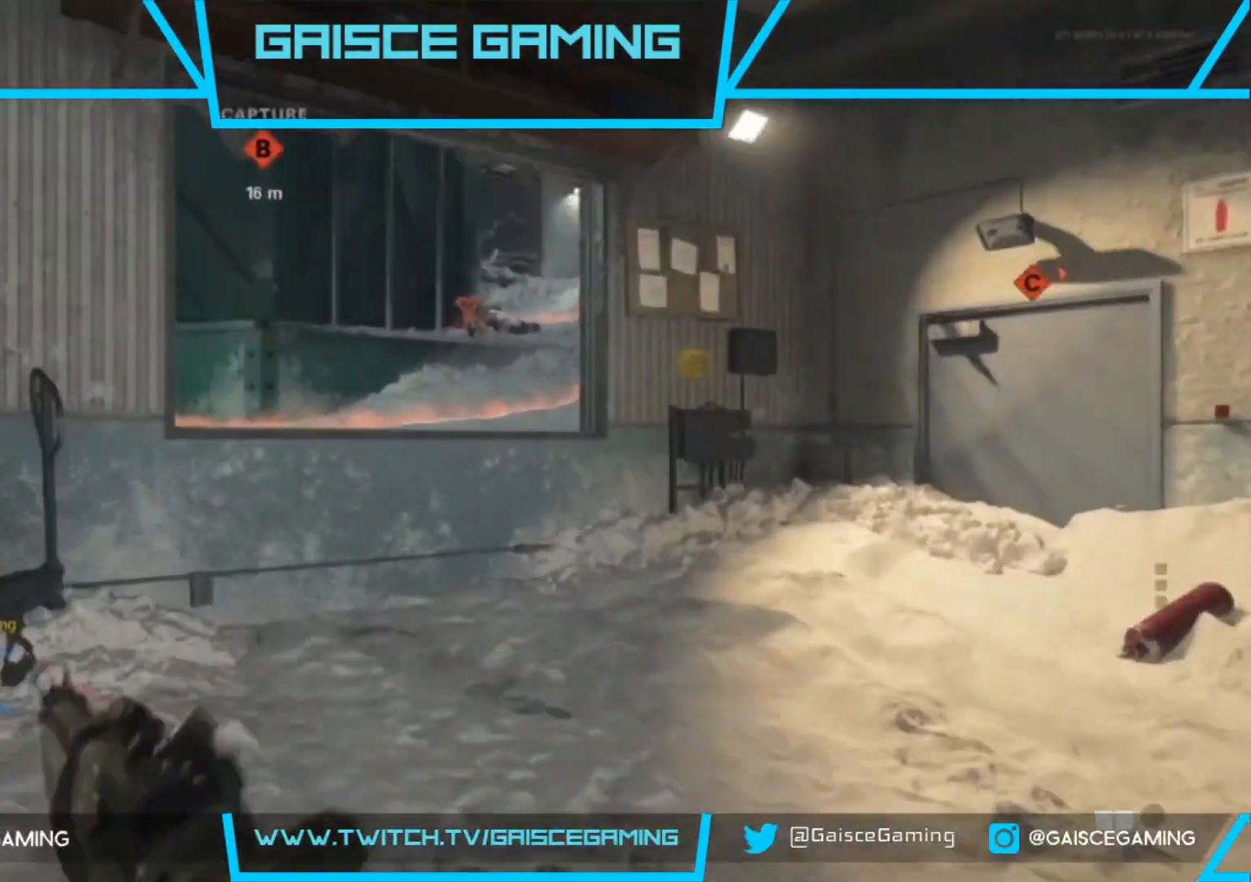
{"buttons": [], "left_stick": "up-right", "right_stick": "right", "events": [[83, "right_stick", "center"], [417, "right_stick", "right"], [467, "left_stick", "up-right"]]}
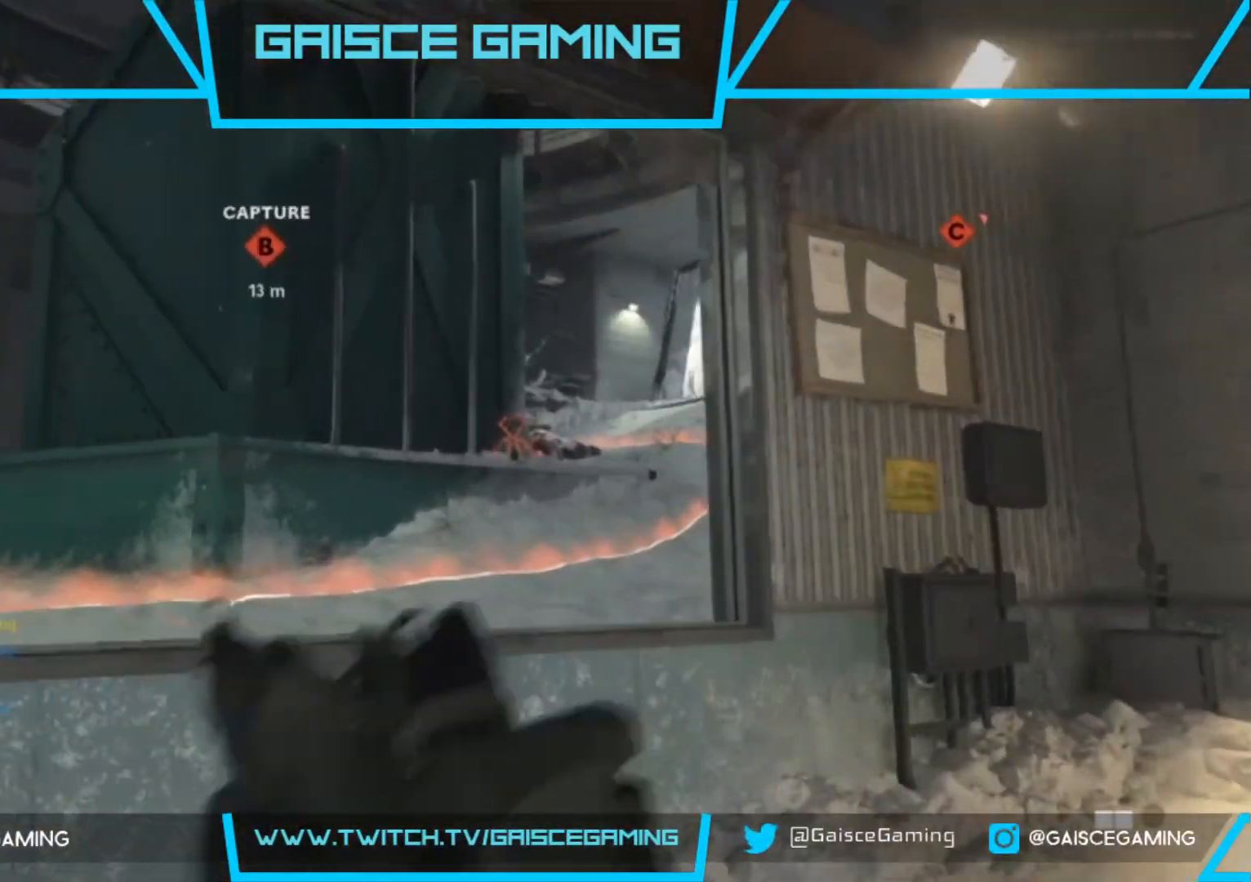
{"buttons": ["L2"], "left_stick": "center", "right_stick": "left", "events": [[200, "right_stick", "center"], [250, "right_stick", "left"], [283, "left_stick", "center"], [350, "L2", "down"]]}